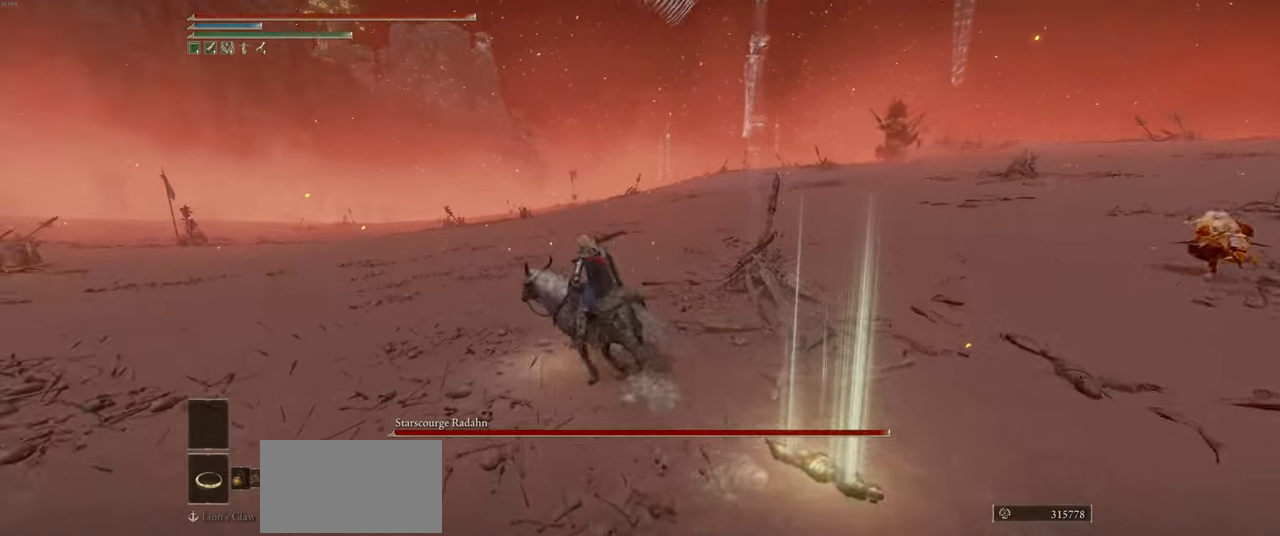
Gameplay with keyboard and mouse; each line is a JSON object with the keys and mouse buttons held at the frame after it. "events" lists presses ("down") and releases ("up") of "a", "ctrl", "d", "e", "q", "s", "shift", "space", "w", "mouse_left", "mouse_wheel", "mouse_right", "mouse_mb4" and "mouse_mb5" between this image and that frame as [ms after this image, input, new state], when the widget could be followed in between. "mouse_left", "mouse_wheel", "mouse_right", "mouse_mb4", "mouse_mb5" = the "left", "wheel", "right", "mb4", "mb5" buttons of the "mouse" list. No other keys are recorded. "wheel" means that the mouse wheel is clicked or scrolled. Mouse movement is not recorded.
{"keys": ["w"], "mouse": [], "events": [[17, "e", "up"], [167, "shift", "up"], [483, "a", "up"]]}
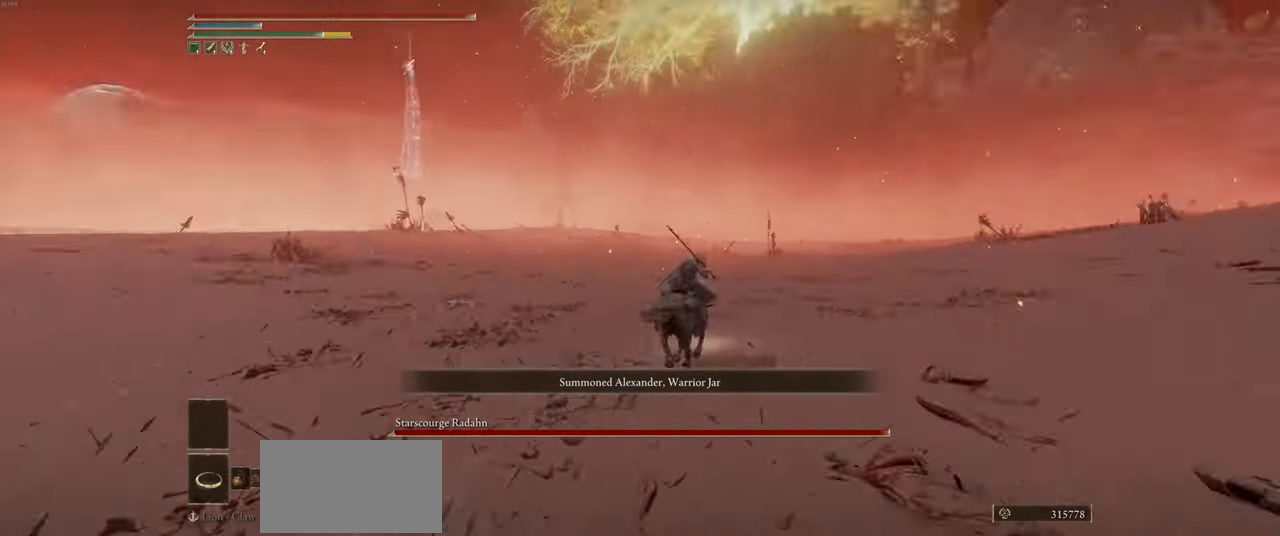
{"keys": ["w"], "mouse": [], "events": []}
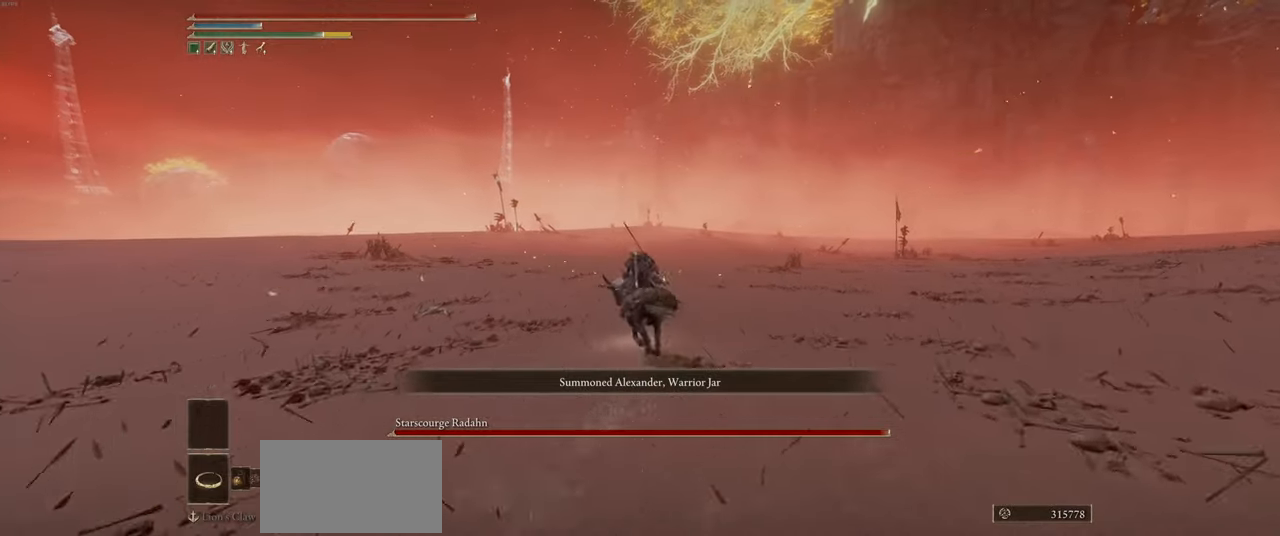
{"keys": ["w"], "mouse": [], "events": []}
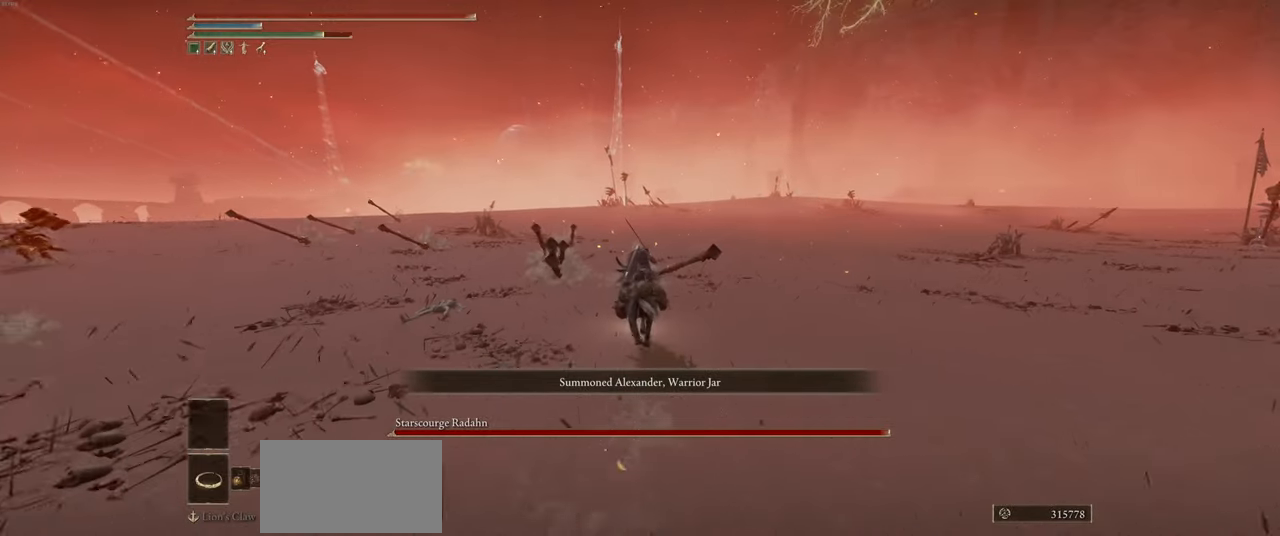
{"keys": ["w"], "mouse": [], "events": []}
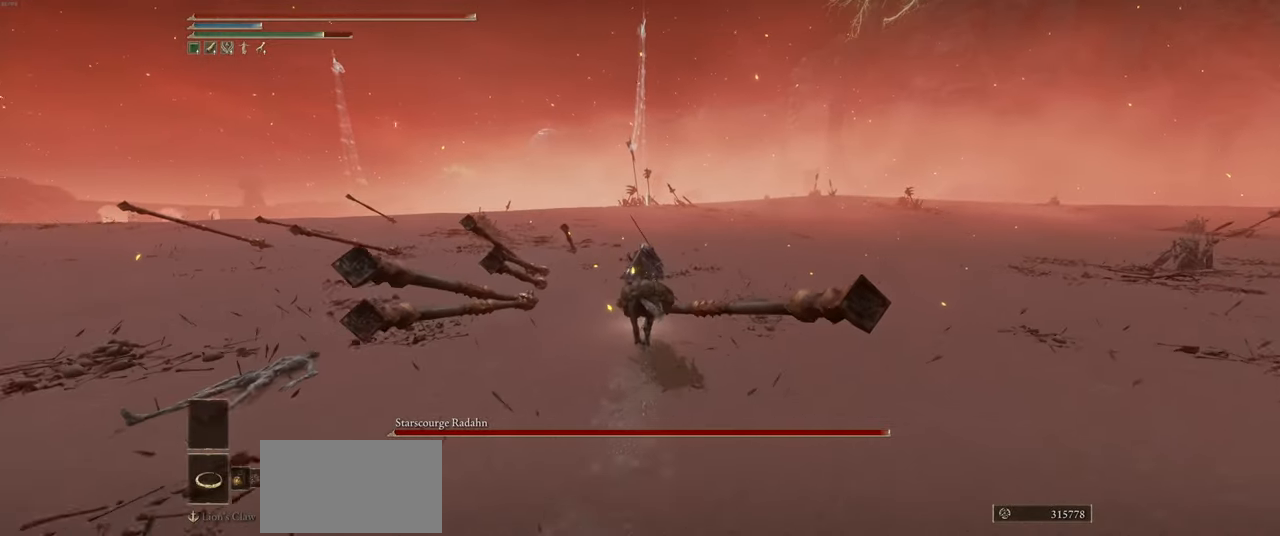
{"keys": ["w"], "mouse": [], "events": []}
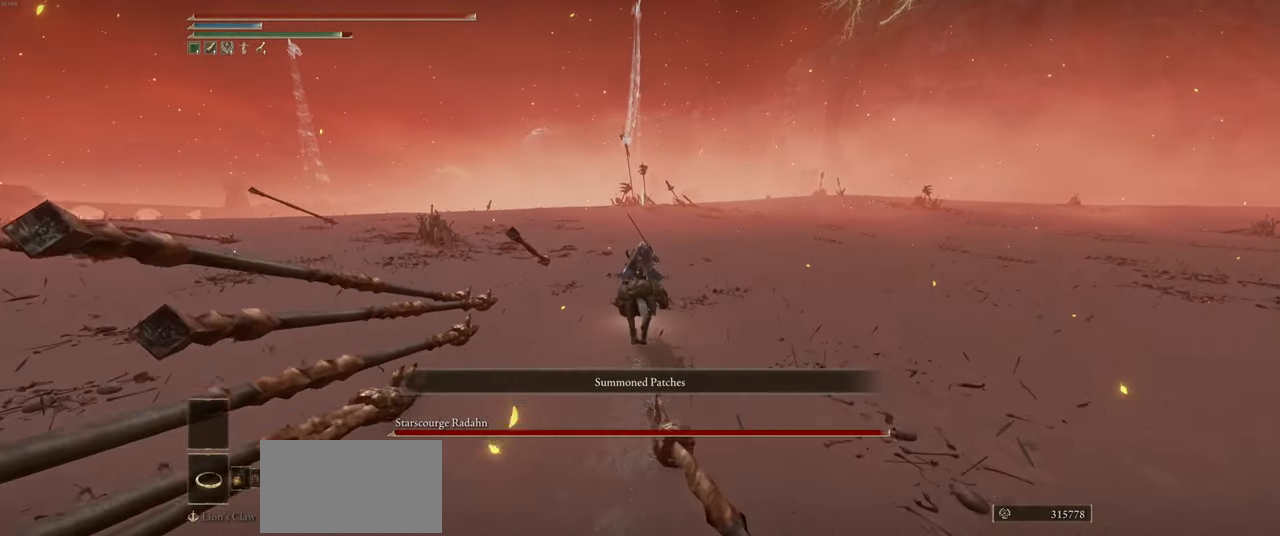
{"keys": ["w"], "mouse": [], "events": []}
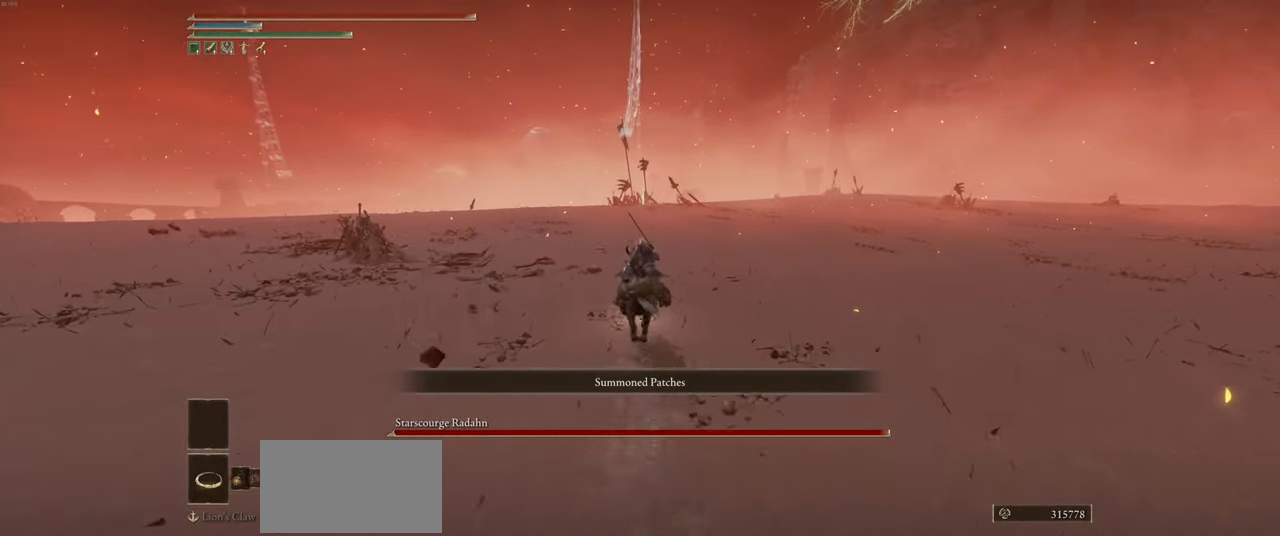
{"keys": ["w"], "mouse": [], "events": []}
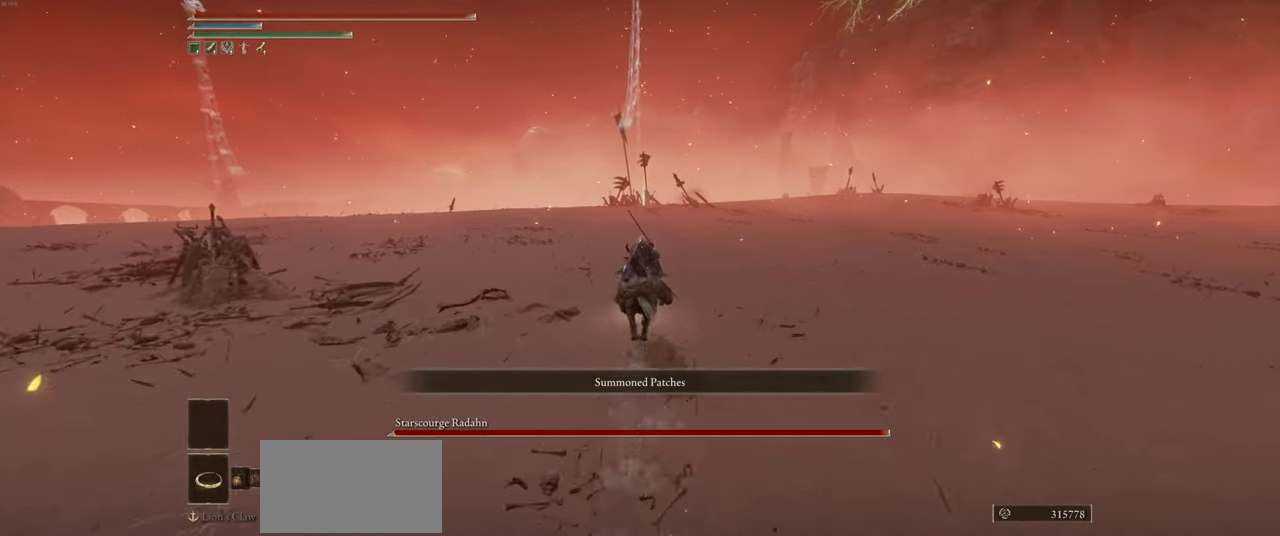
{"keys": ["w"], "mouse": [], "events": []}
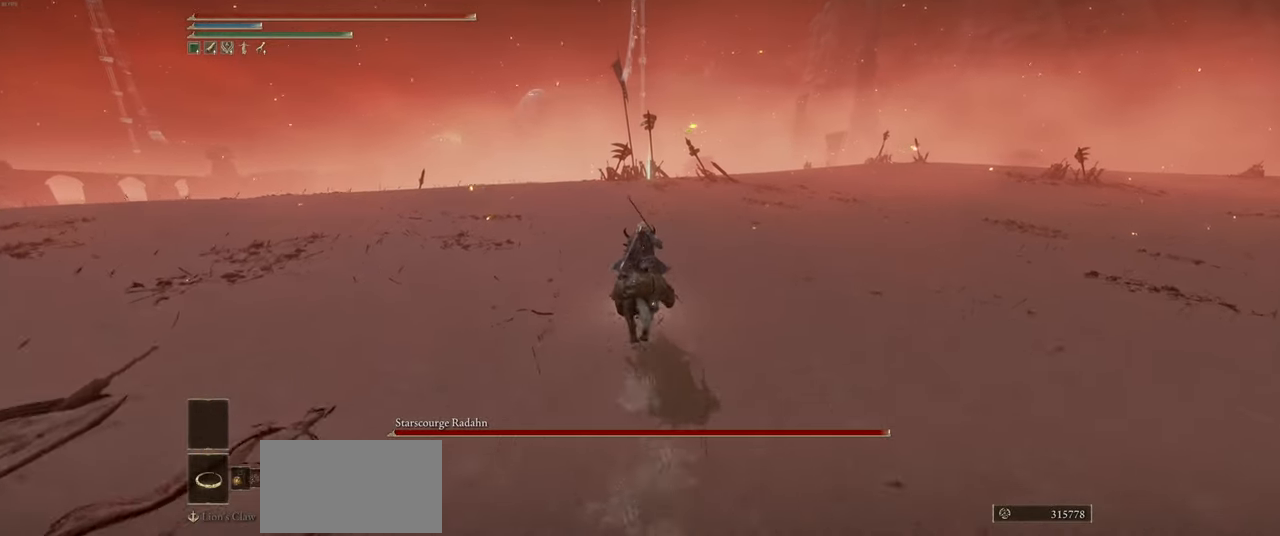
{"keys": ["w"], "mouse": [], "events": []}
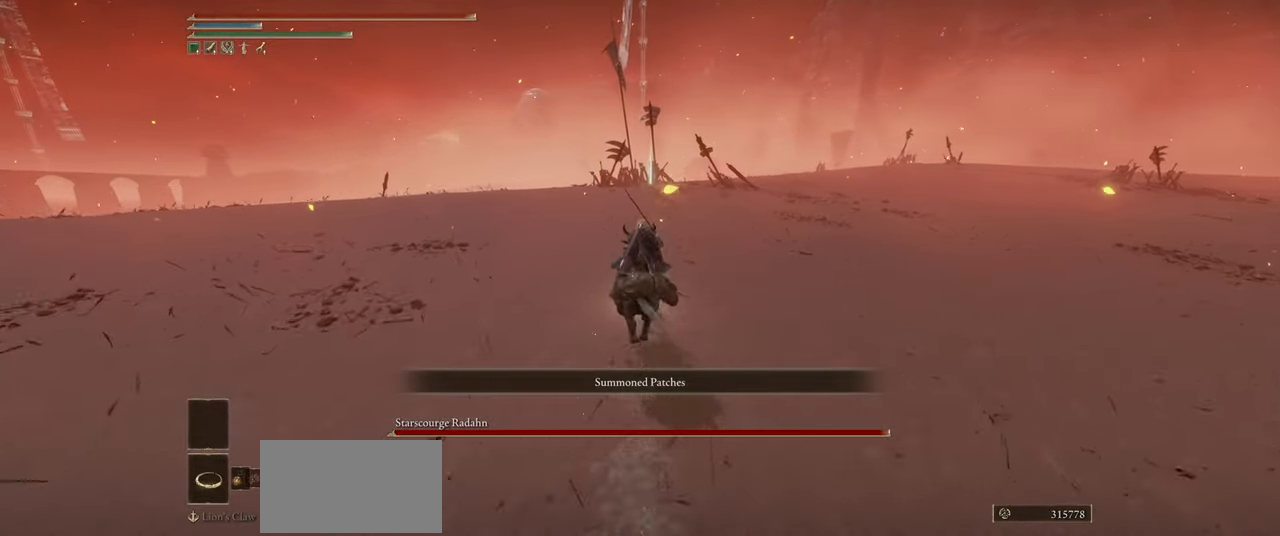
{"keys": ["w"], "mouse": [], "events": []}
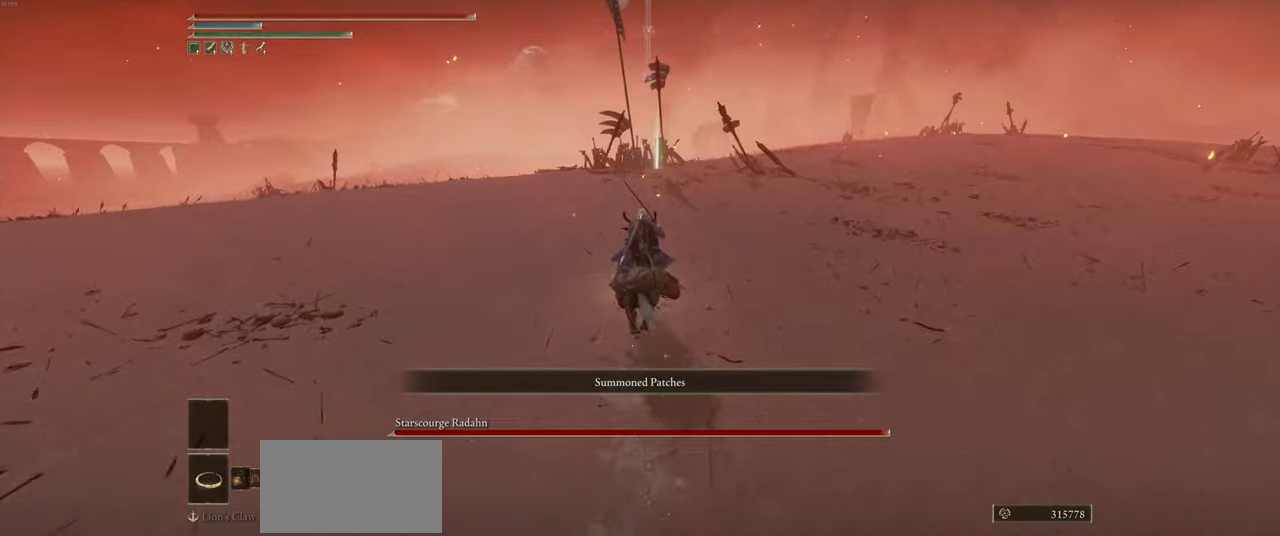
{"keys": ["w"], "mouse": [], "events": []}
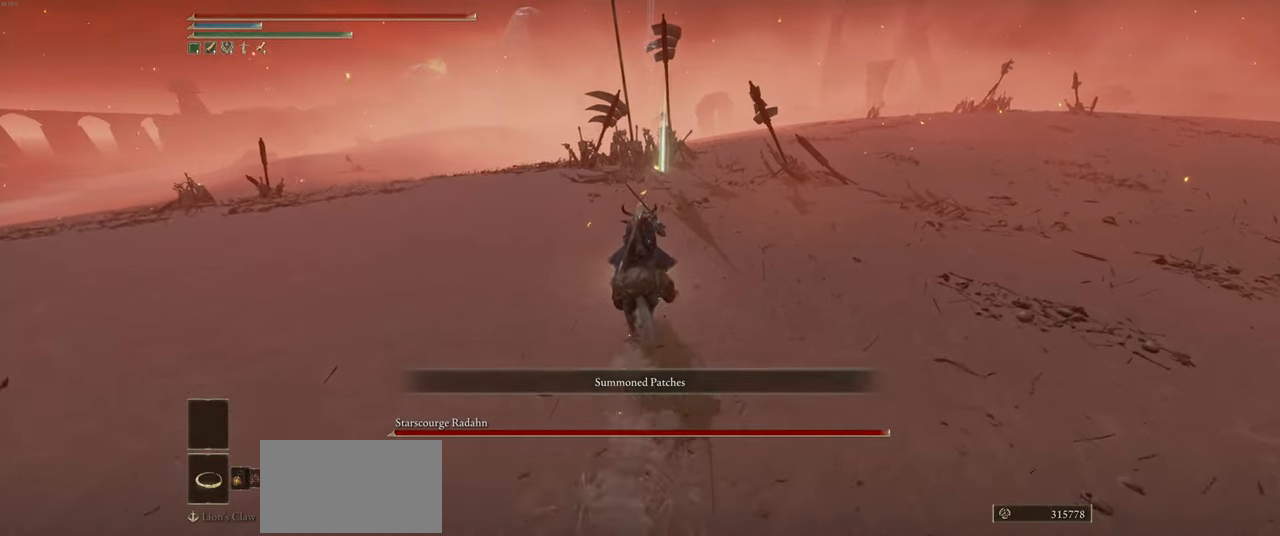
{"keys": ["w"], "mouse": [], "events": []}
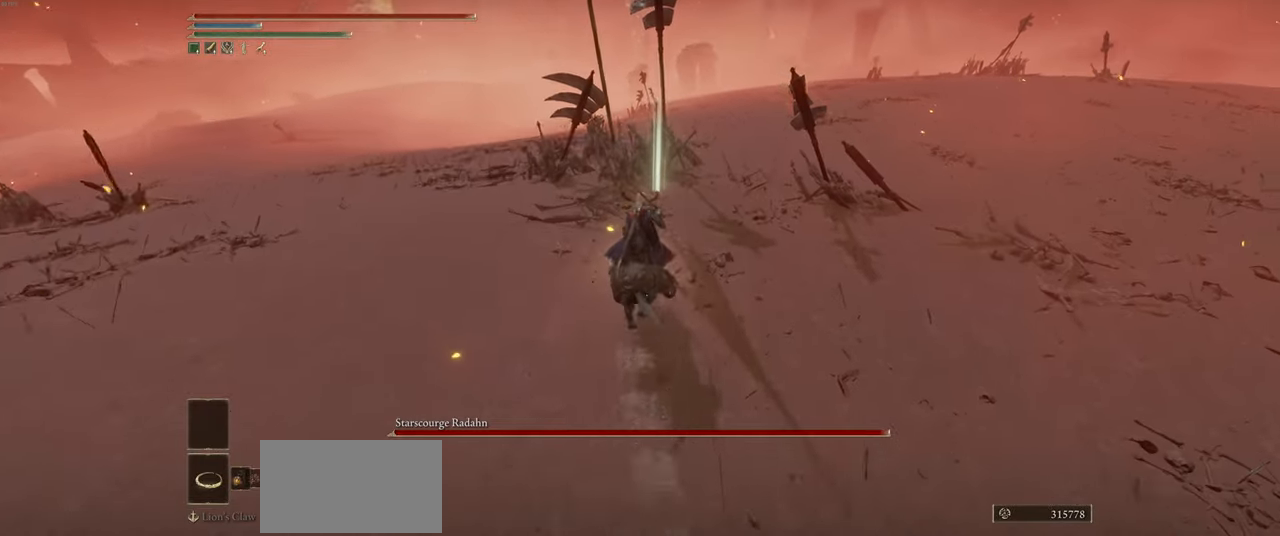
{"keys": ["e"], "mouse": [], "events": [[284, "w", "up"], [467, "e", "down"]]}
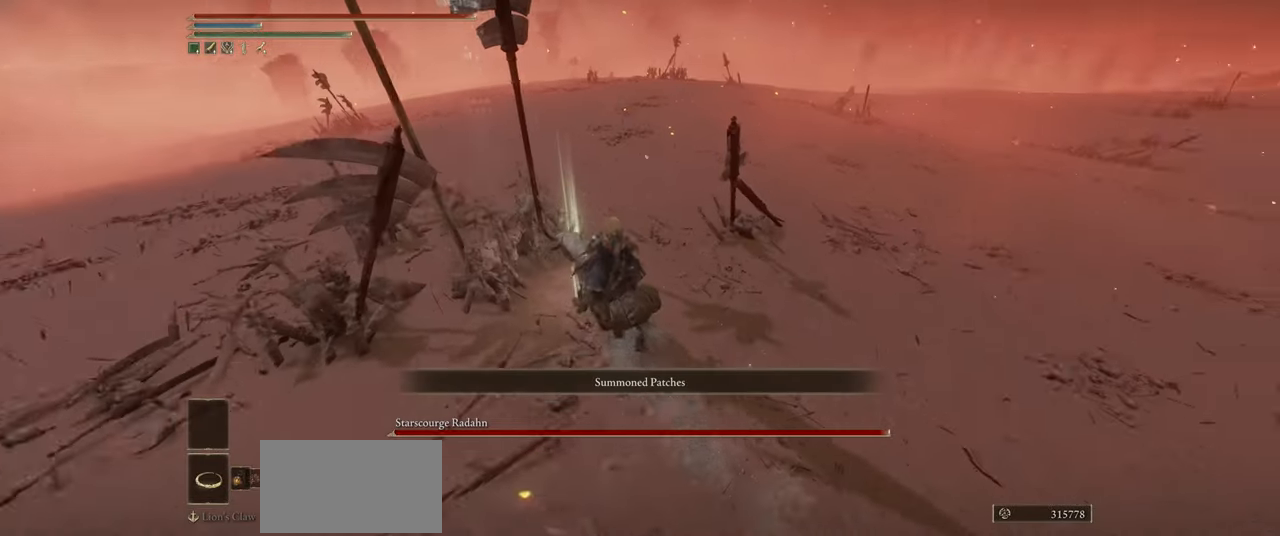
{"keys": ["w"], "mouse": [], "events": [[17, "e", "up"], [100, "e", "down"], [167, "e", "up"], [234, "e", "down"], [334, "e", "up"], [384, "e", "down"], [400, "w", "down"], [484, "e", "up"]]}
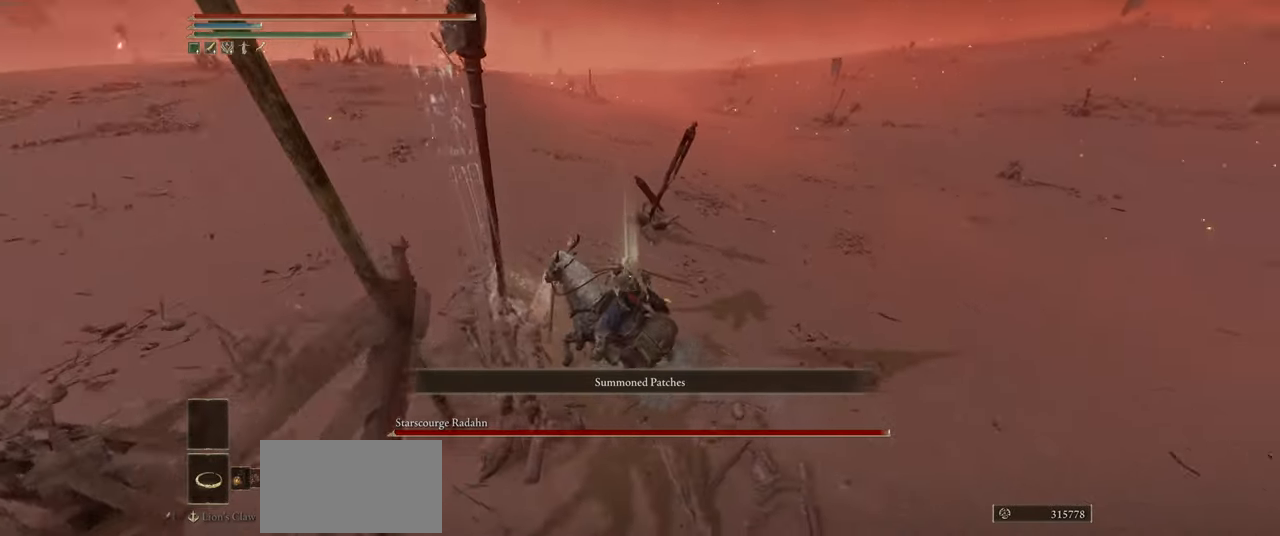
{"keys": ["a"], "mouse": [], "events": [[50, "e", "down"], [134, "e", "up"], [200, "e", "down"], [234, "a", "down"], [317, "e", "up"], [450, "w", "up"]]}
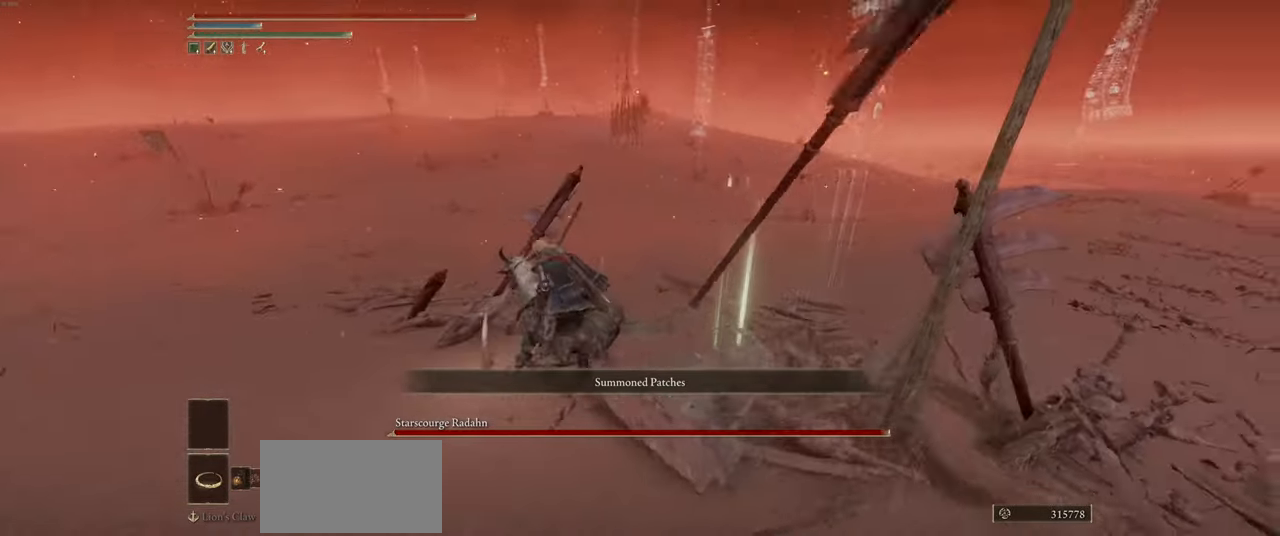
{"keys": ["a", "w"], "mouse": [], "events": [[84, "e", "down"], [167, "e", "up"], [234, "e", "down"], [317, "w", "down"], [350, "e", "up"]]}
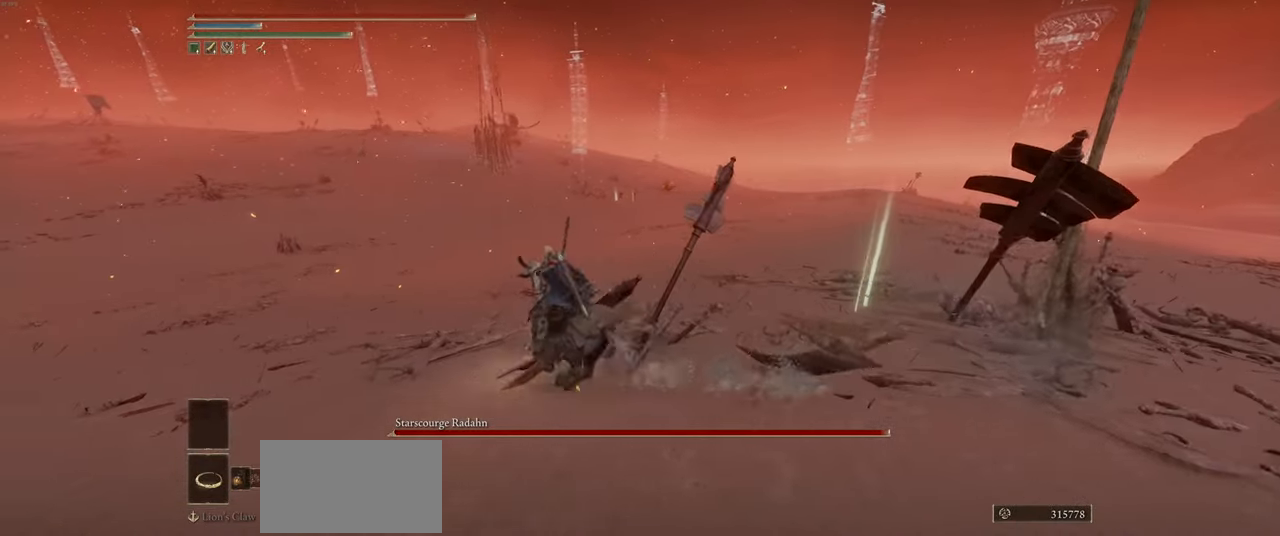
{"keys": ["a", "w"], "mouse": [], "events": [[317, "shift", "down"], [434, "shift", "up"]]}
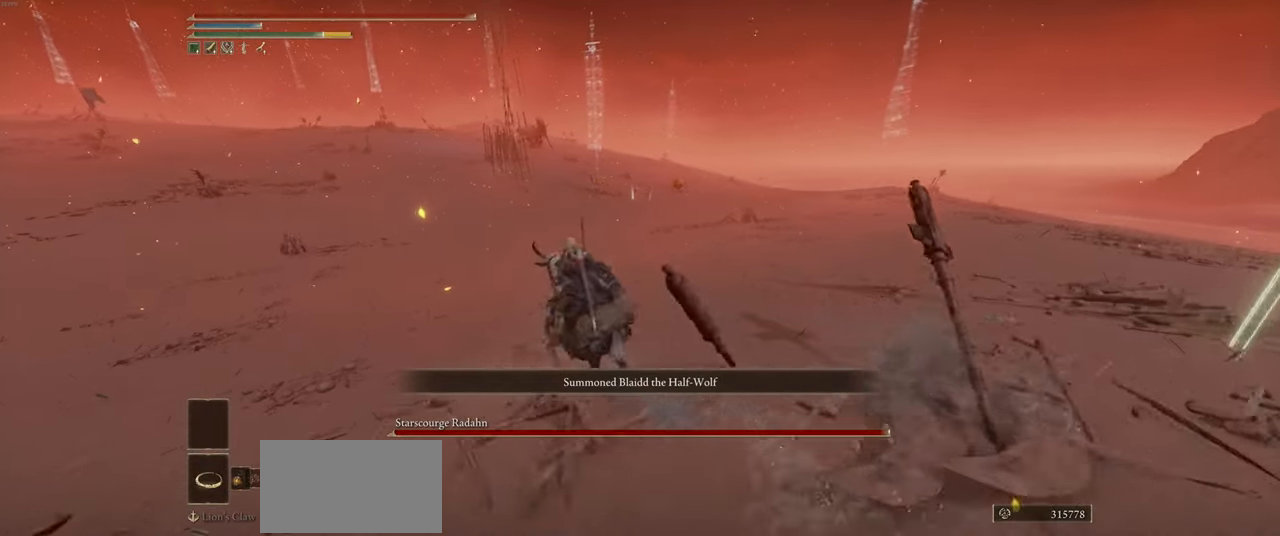
{"keys": ["a", "w"], "mouse": [], "events": []}
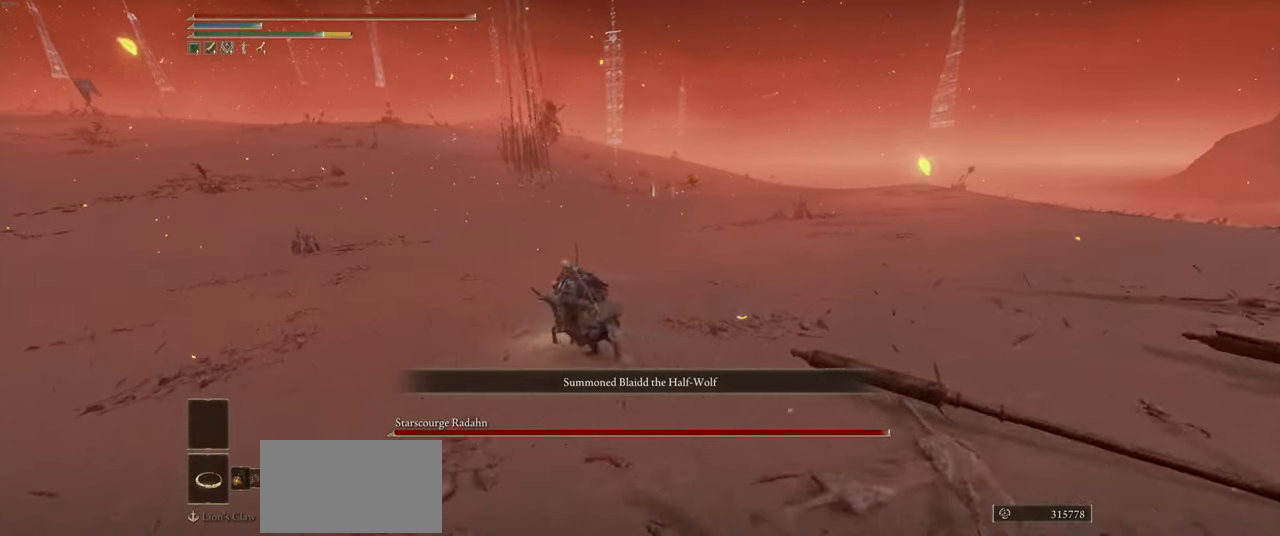
{"keys": ["a", "w"], "mouse": [], "events": []}
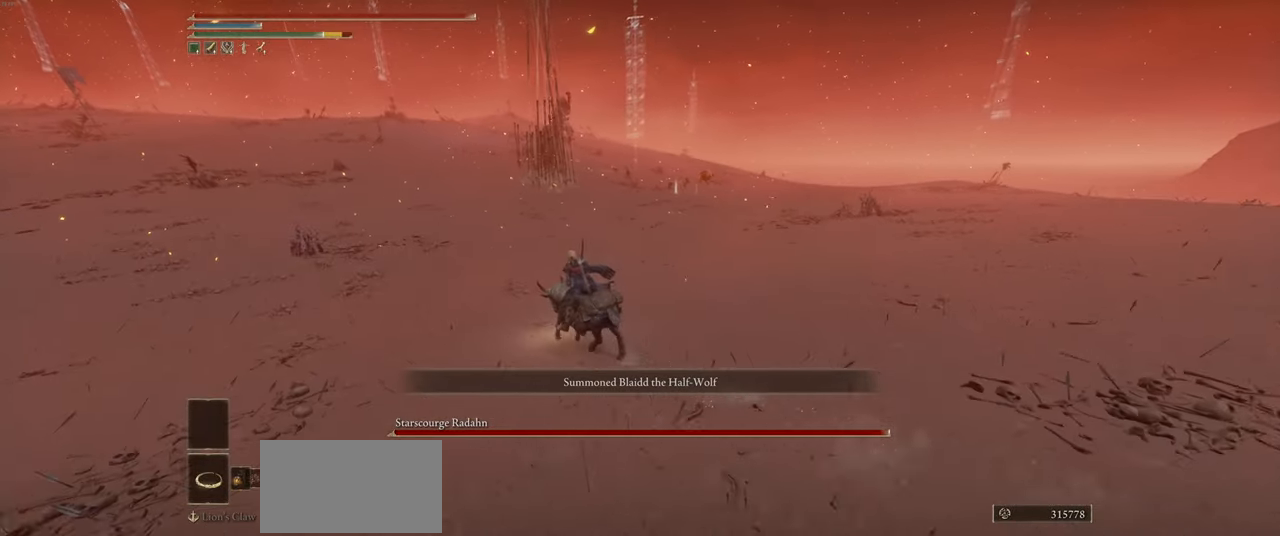
{"keys": ["a", "w"], "mouse": [], "events": []}
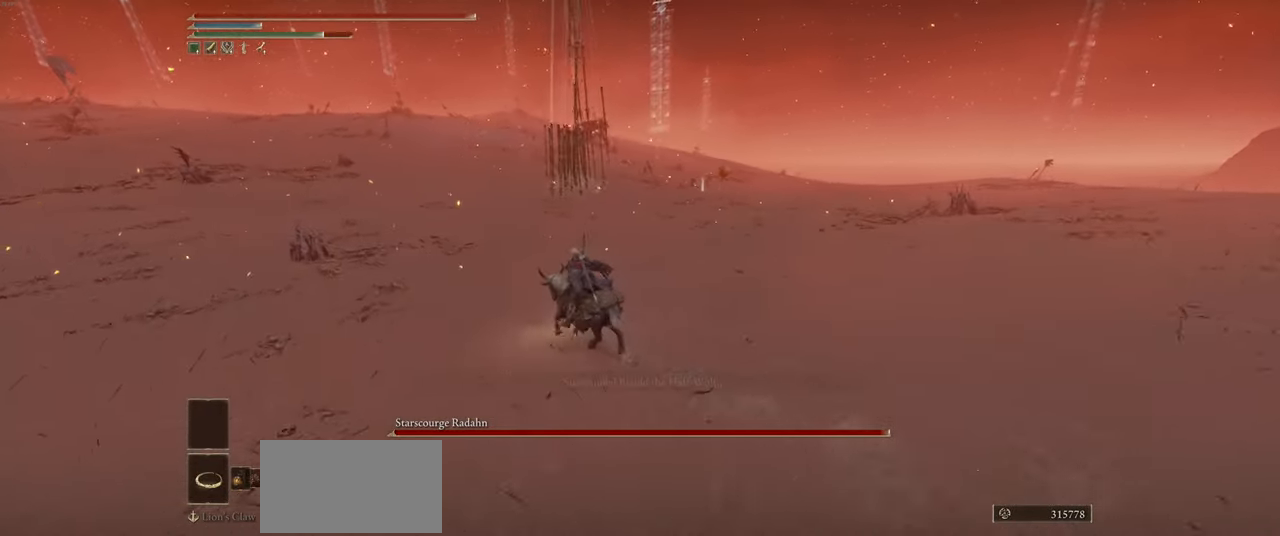
{"keys": ["a", "w"], "mouse": [], "events": [[250, "w", "up"], [416, "w", "down"]]}
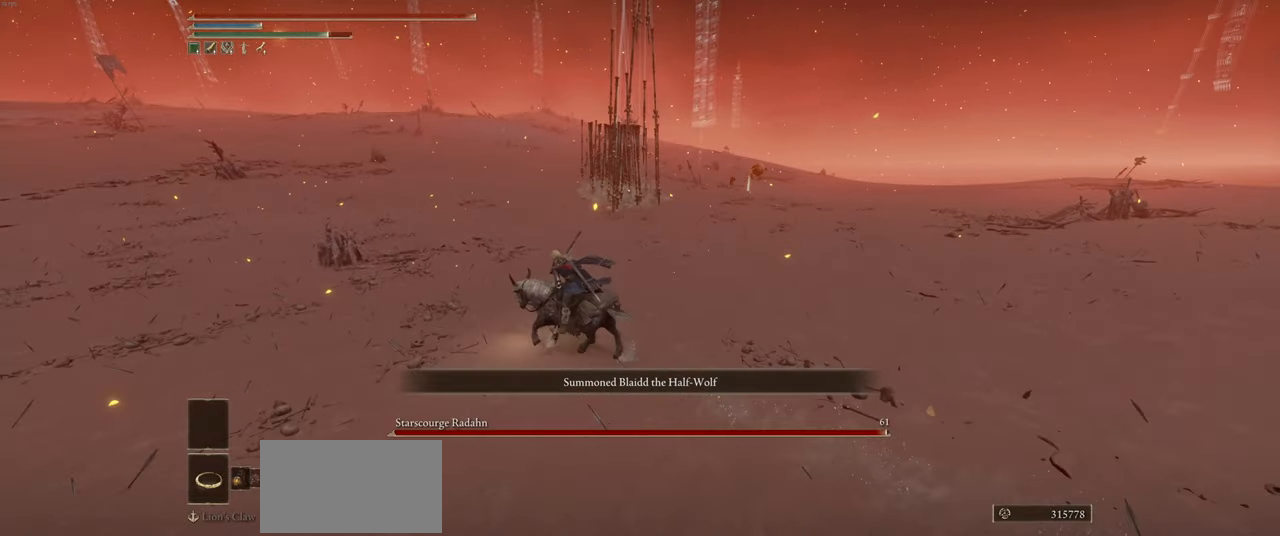
{"keys": ["a", "w"], "mouse": [], "events": []}
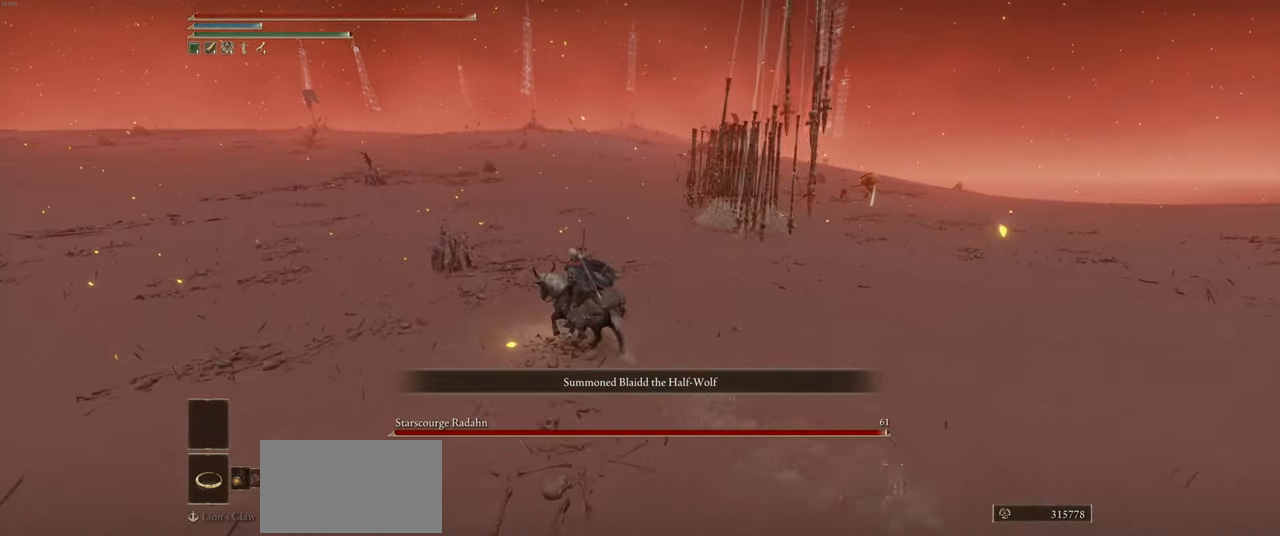
{"keys": ["w"], "mouse": [], "events": [[233, "a", "up"]]}
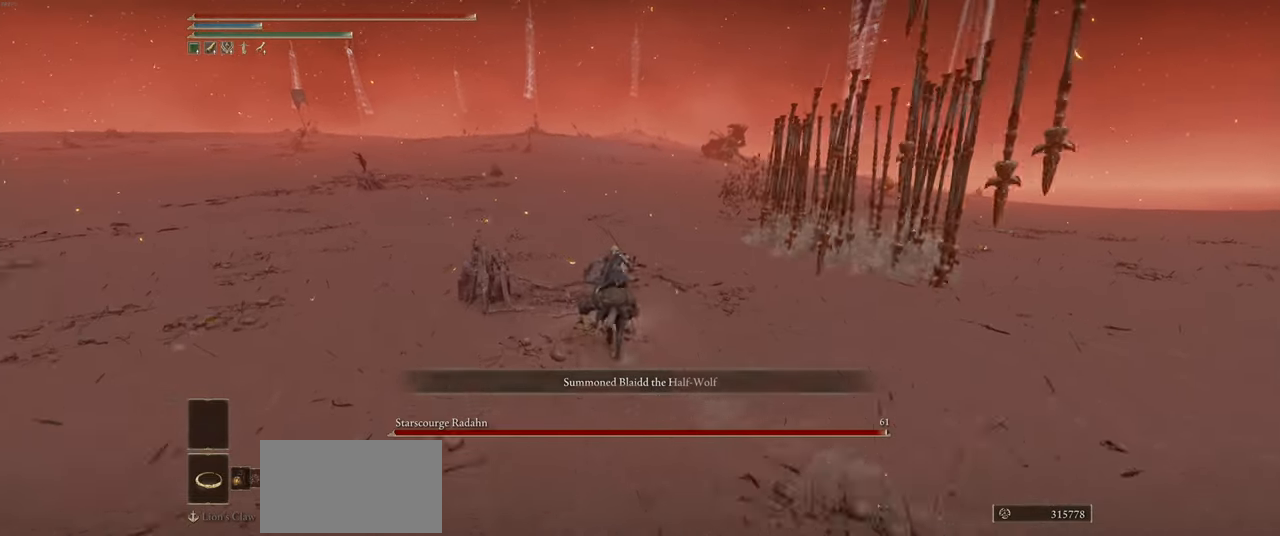
{"keys": ["w"], "mouse": [], "events": []}
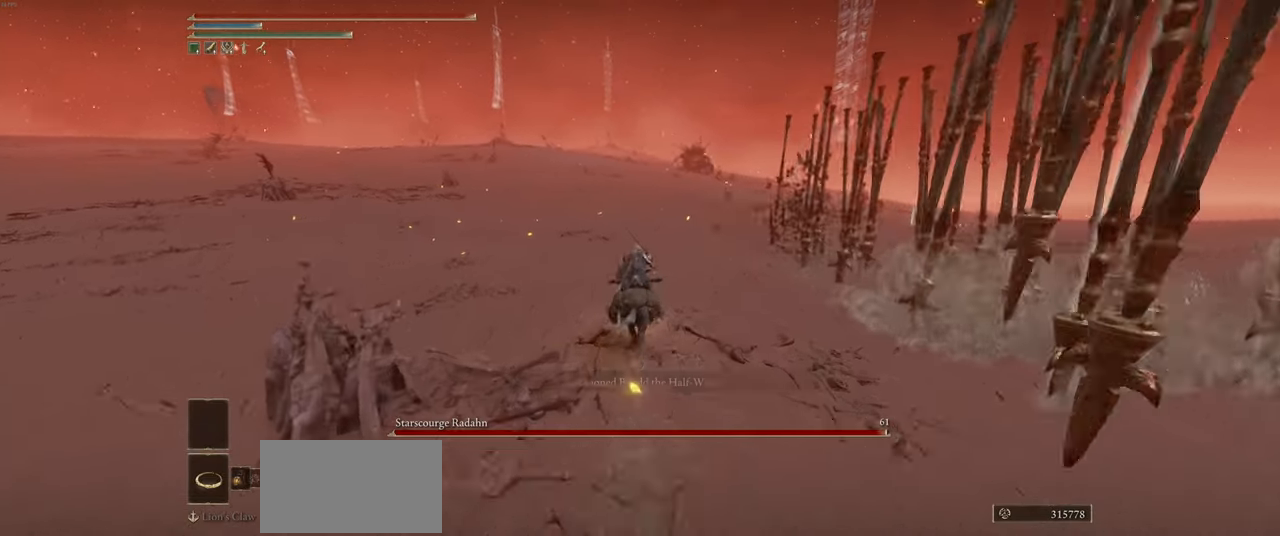
{"keys": ["w"], "mouse": [], "events": []}
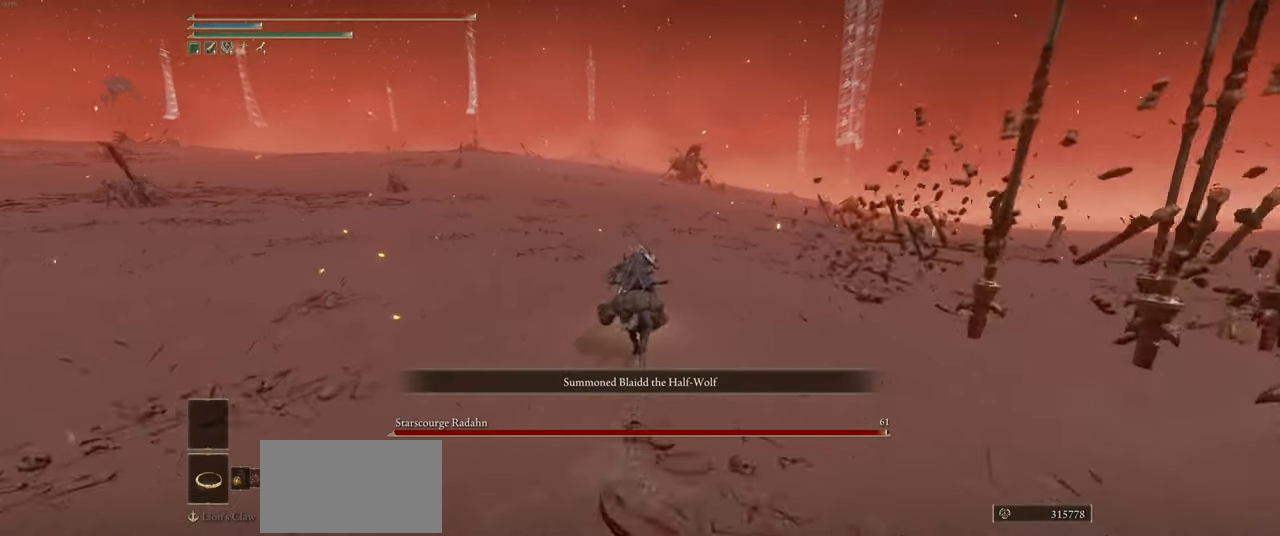
{"keys": ["w"], "mouse": [], "events": []}
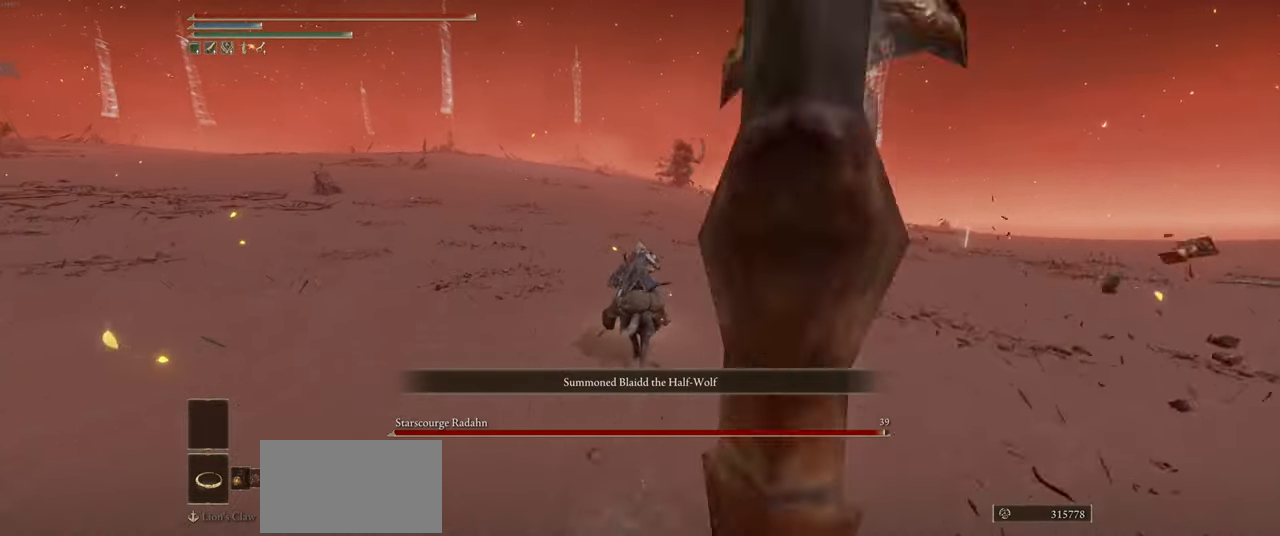
{"keys": ["w"], "mouse": [], "events": []}
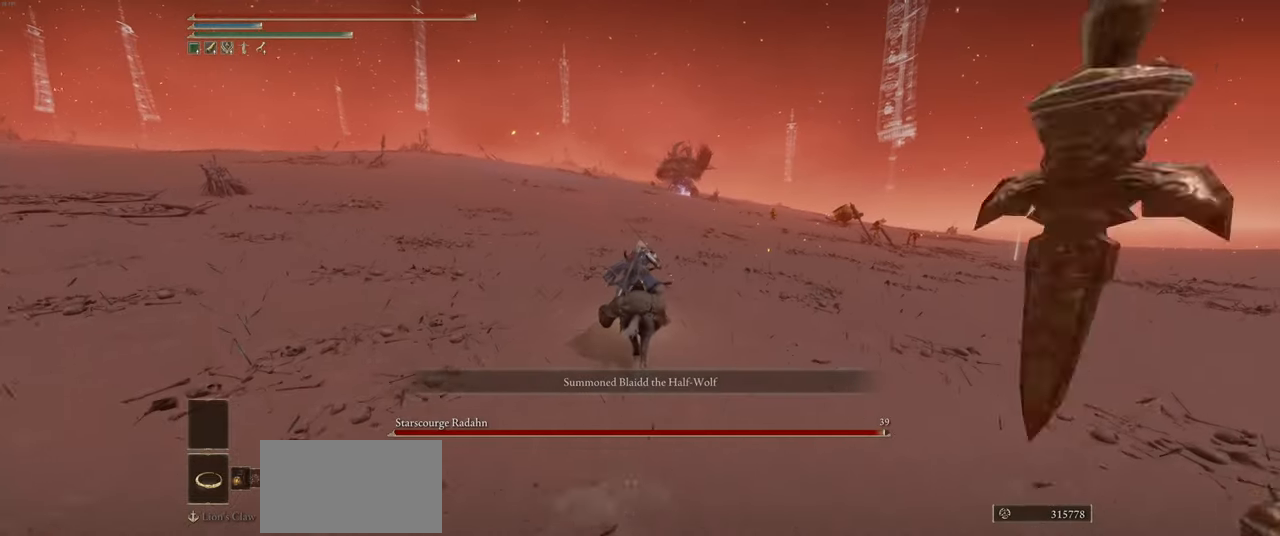
{"keys": ["w"], "mouse": [], "events": []}
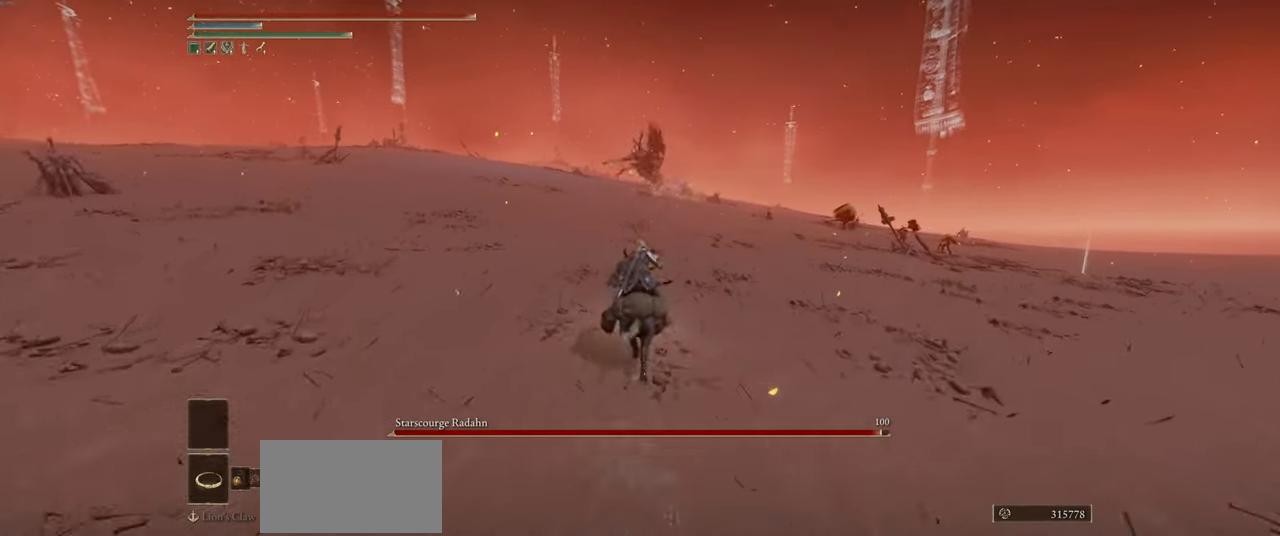
{"keys": ["w"], "mouse": [], "events": []}
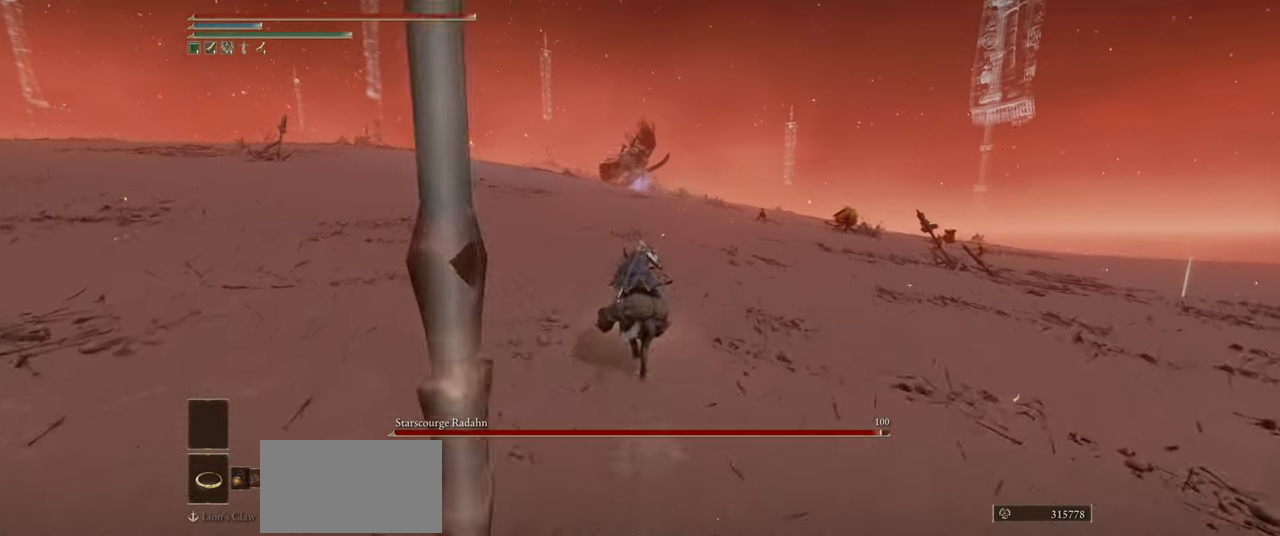
{"keys": ["w"], "mouse": [], "events": []}